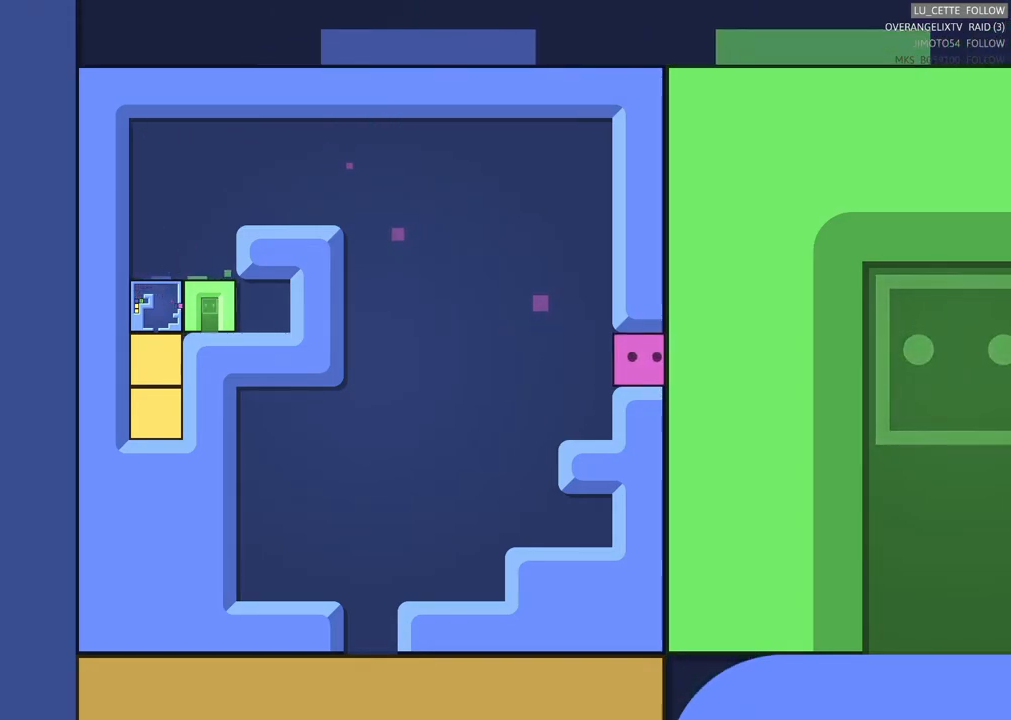
Gameplay with a controller (Xbox layout); each line is a JSON object with the inputs held at the frame after it (dt_ms = milliseconds from this image to that frame). "events" lists button and stick changes between this image and that frame as [ms after this image, input, new state], when the widget could be followed in between. Not read: right_stick.
{"dt_ms": 500, "buttons": [], "left_stick": "center"}
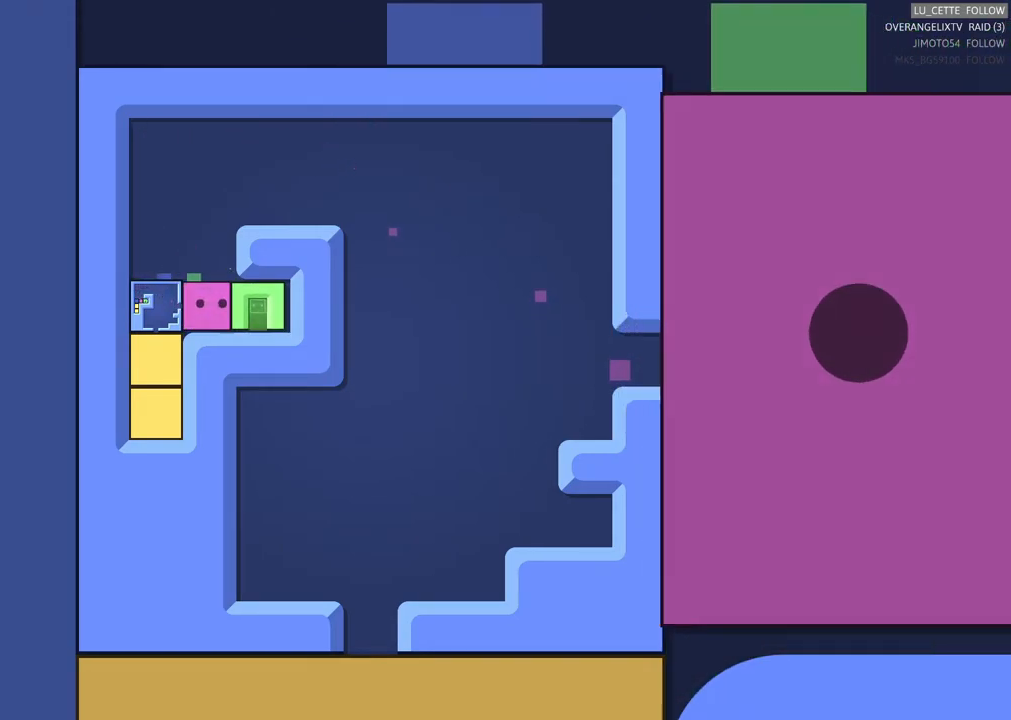
{"dt_ms": 1000, "buttons": [], "left_stick": "right"}
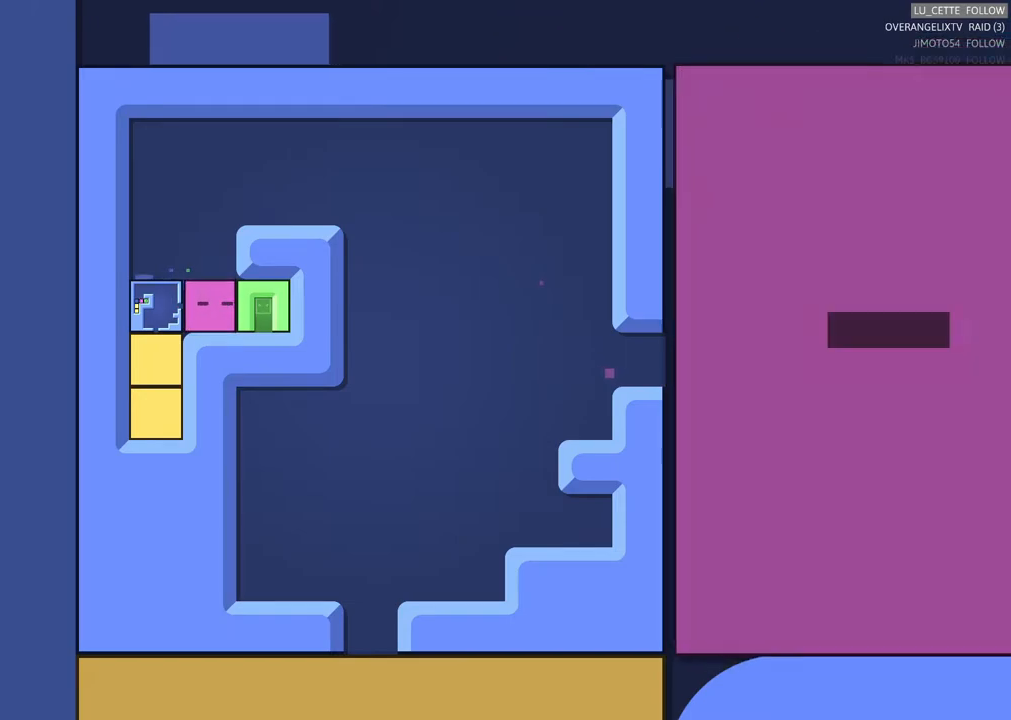
{"dt_ms": 500, "buttons": [], "left_stick": "center", "events": [[133, "left_stick", "left"], [300, "left_stick", "center"]]}
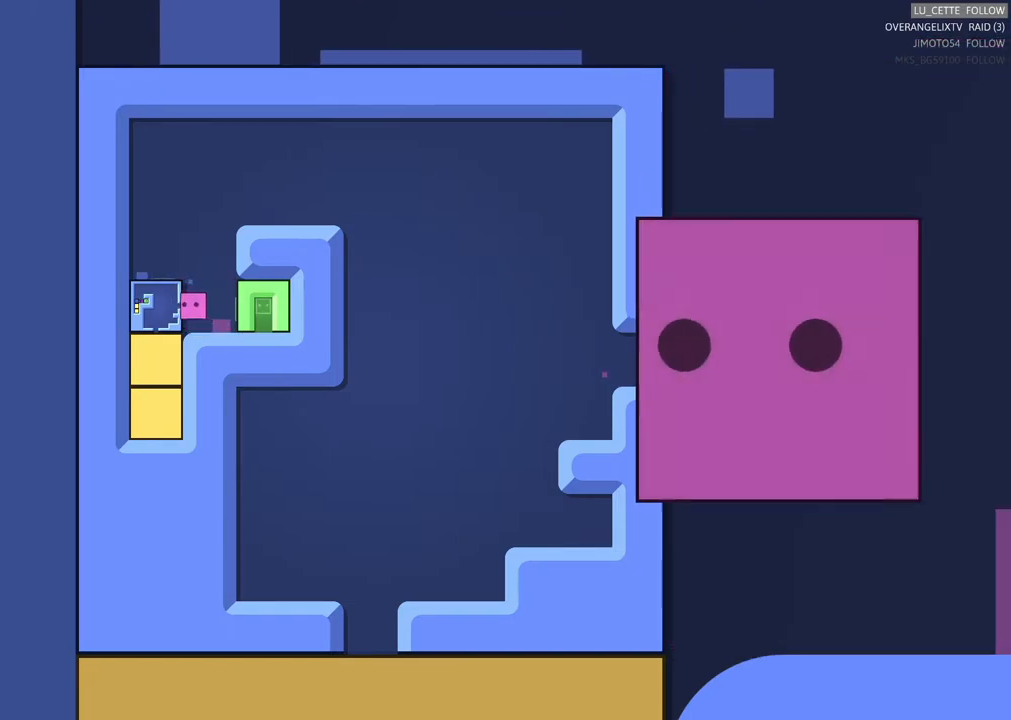
{"dt_ms": 500, "buttons": ["X"], "left_stick": "center", "events": [[433, "X", "down"]]}
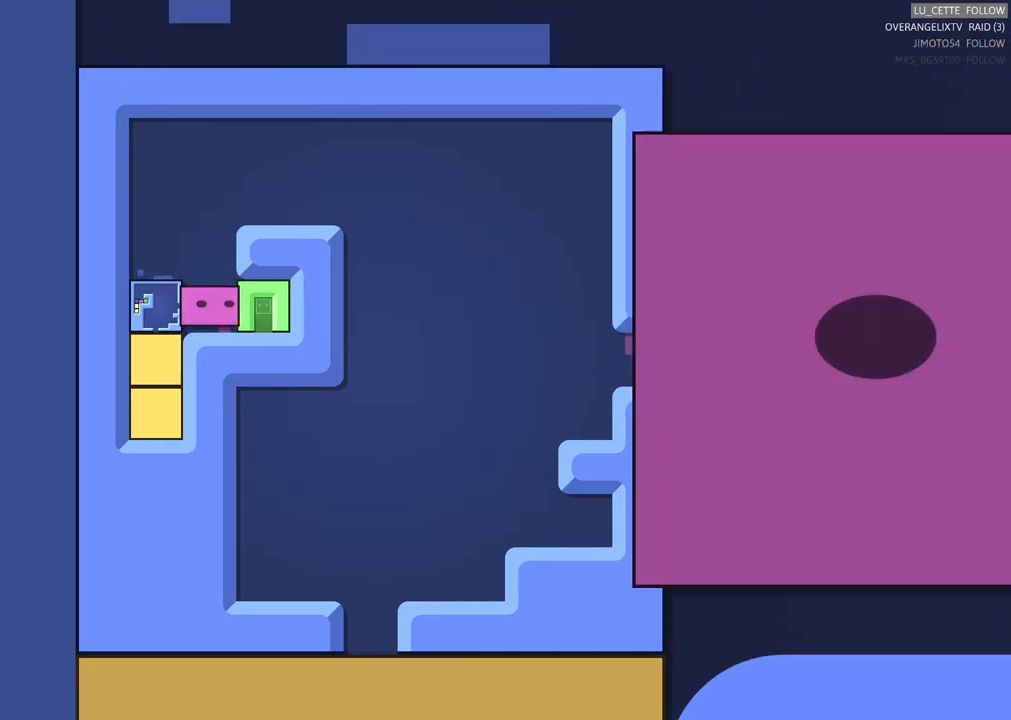
{"dt_ms": 500, "buttons": [], "left_stick": "center", "events": [[300, "X", "up"]]}
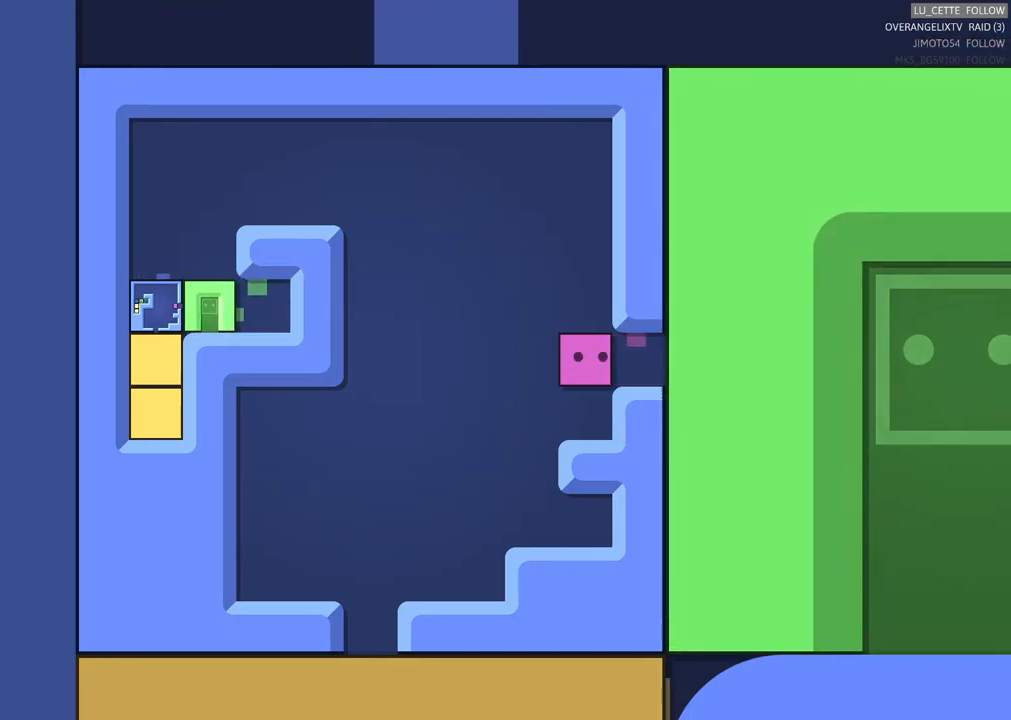
{"dt_ms": 500, "buttons": ["X"], "left_stick": "center", "events": [[333, "X", "down"]]}
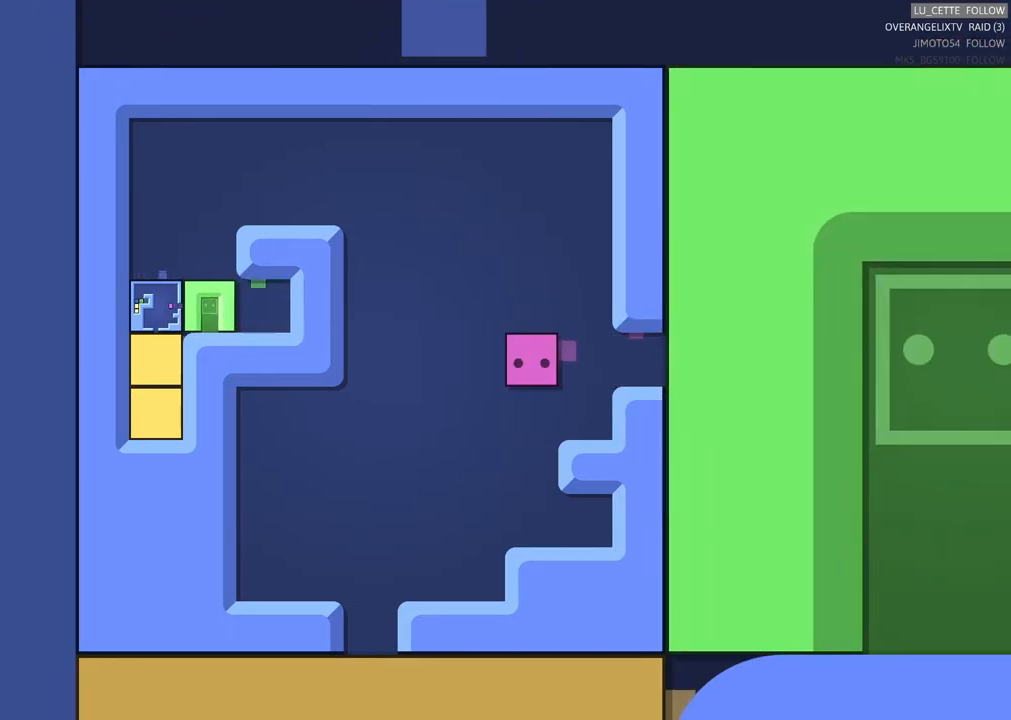
{"dt_ms": 500, "buttons": ["X"], "left_stick": "center", "events": []}
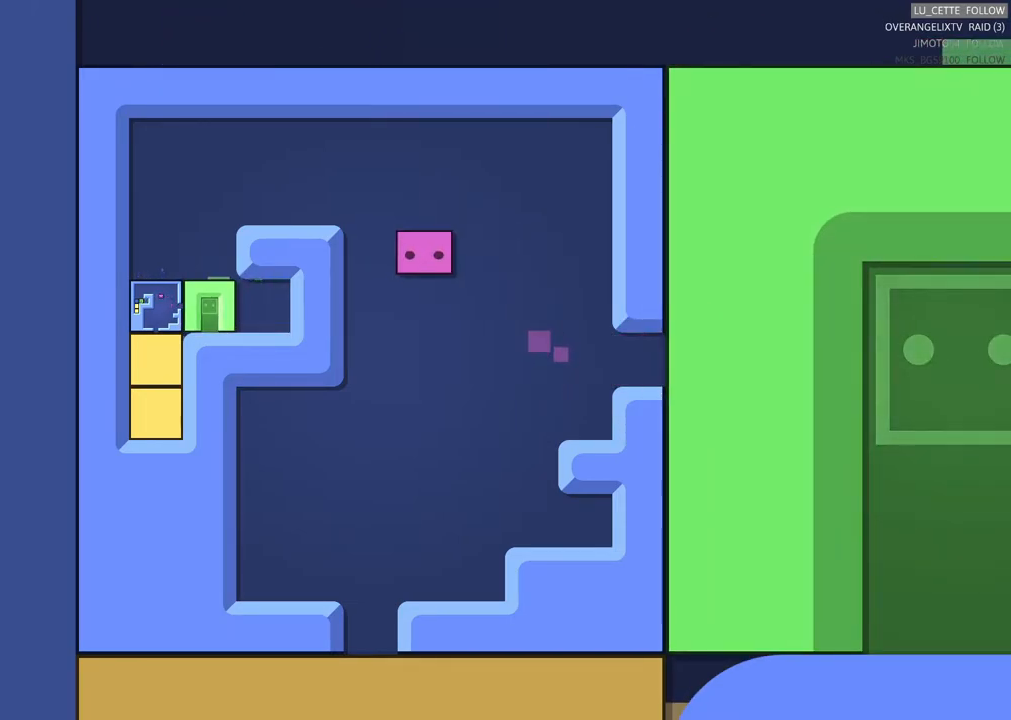
{"dt_ms": 500, "buttons": ["X"], "left_stick": "center", "events": []}
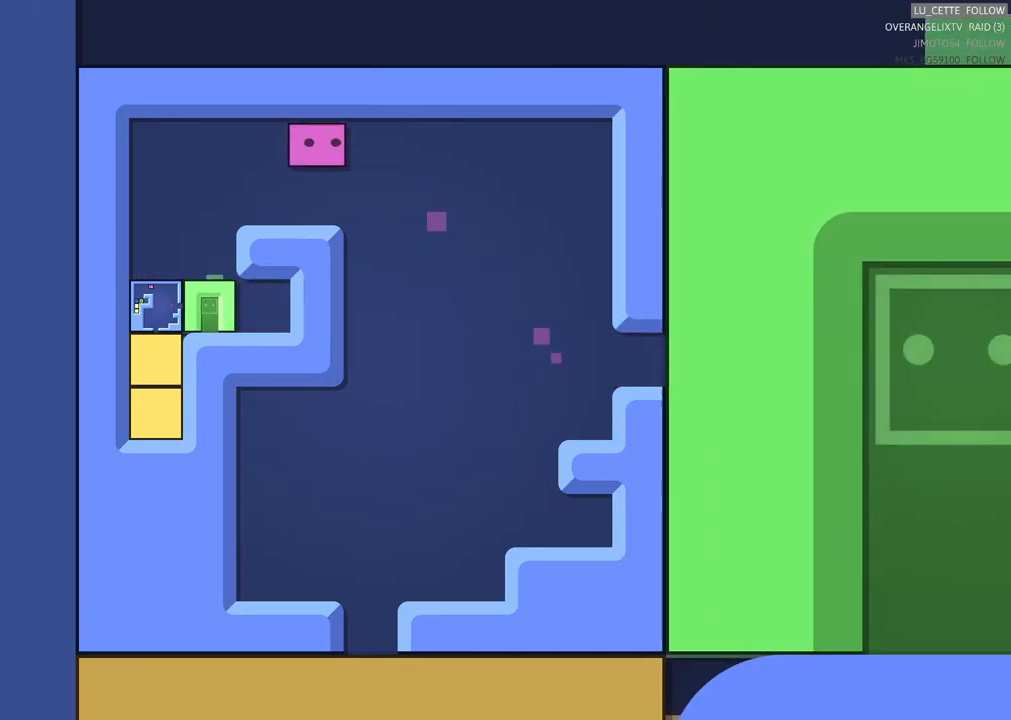
{"dt_ms": 500, "buttons": ["X"], "left_stick": "center", "events": []}
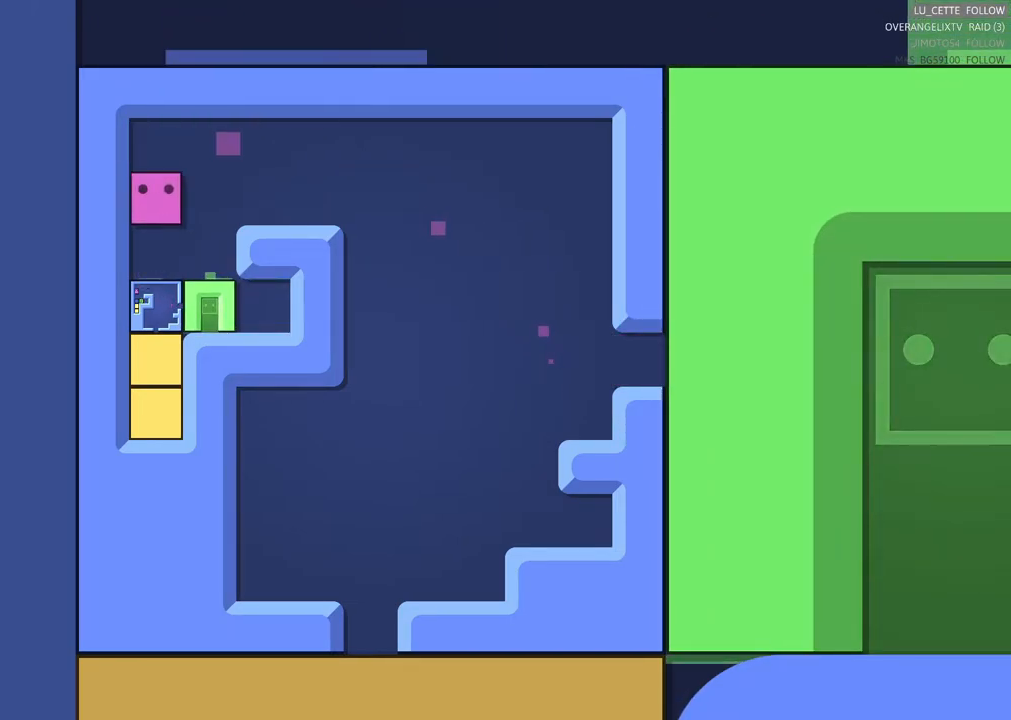
{"dt_ms": 500, "buttons": [], "left_stick": "center", "events": [[450, "X", "up"]]}